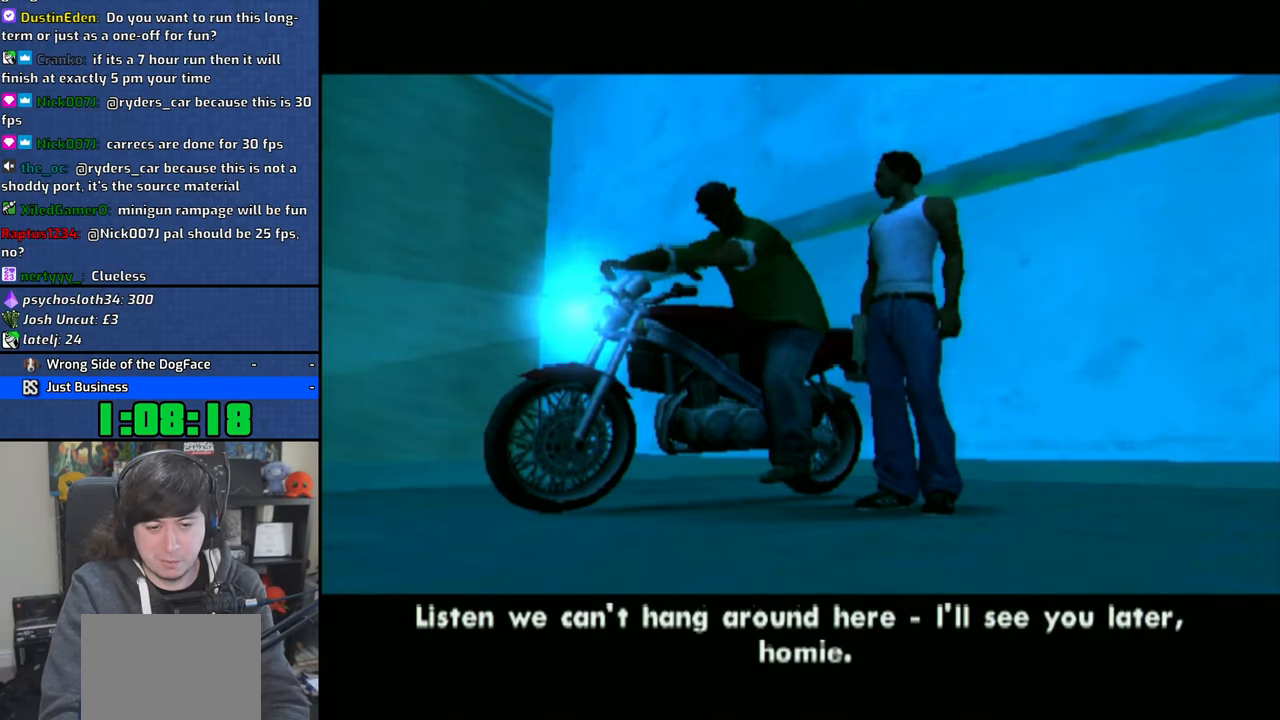
Gameplay with a controller (PlayStation layout); each line is a JSON object with the inputs held at the frame after it (dt_ms = milliseconds from this image to that frame). "events" lists button and stick changes between this image and that frame as [ms after this image, input, new state], when the widget could be followed in between. Not read: L3.
{"dt_ms": 500, "buttons": ["SQUARE"], "left_stick": "center", "right_stick": "center", "events": []}
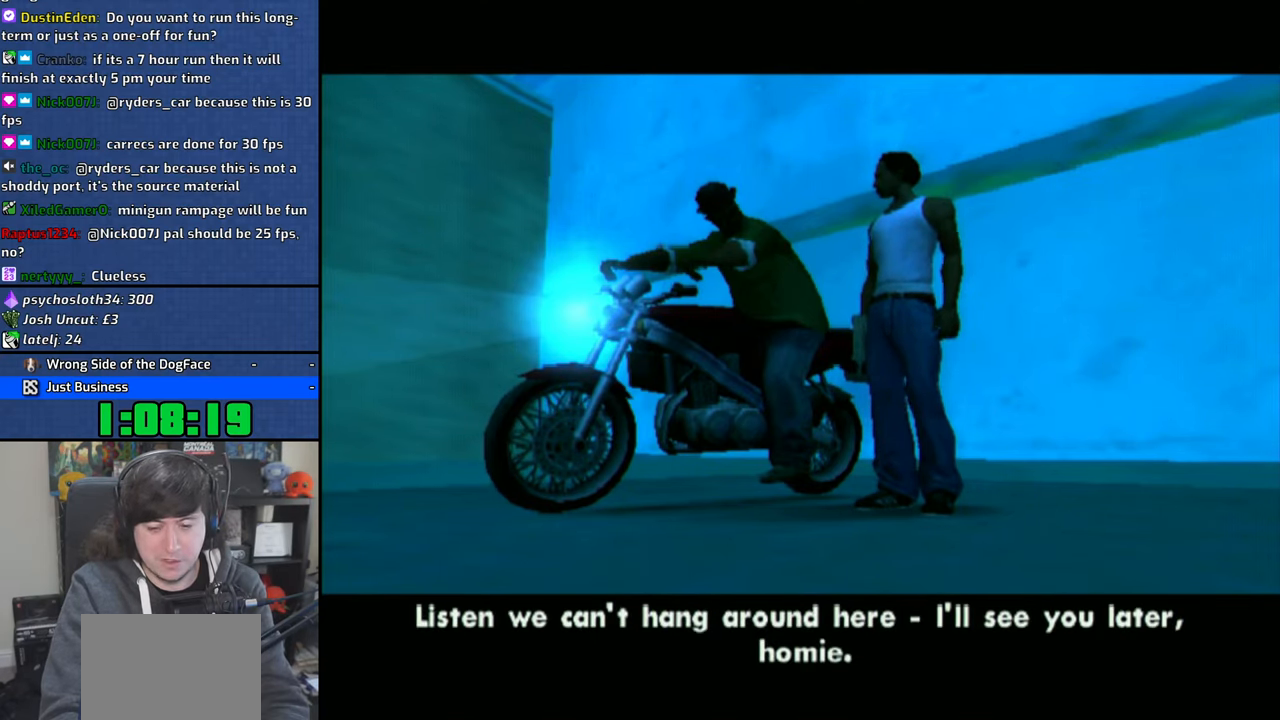
{"dt_ms": 500, "buttons": ["SQUARE"], "left_stick": "up-right", "right_stick": "center"}
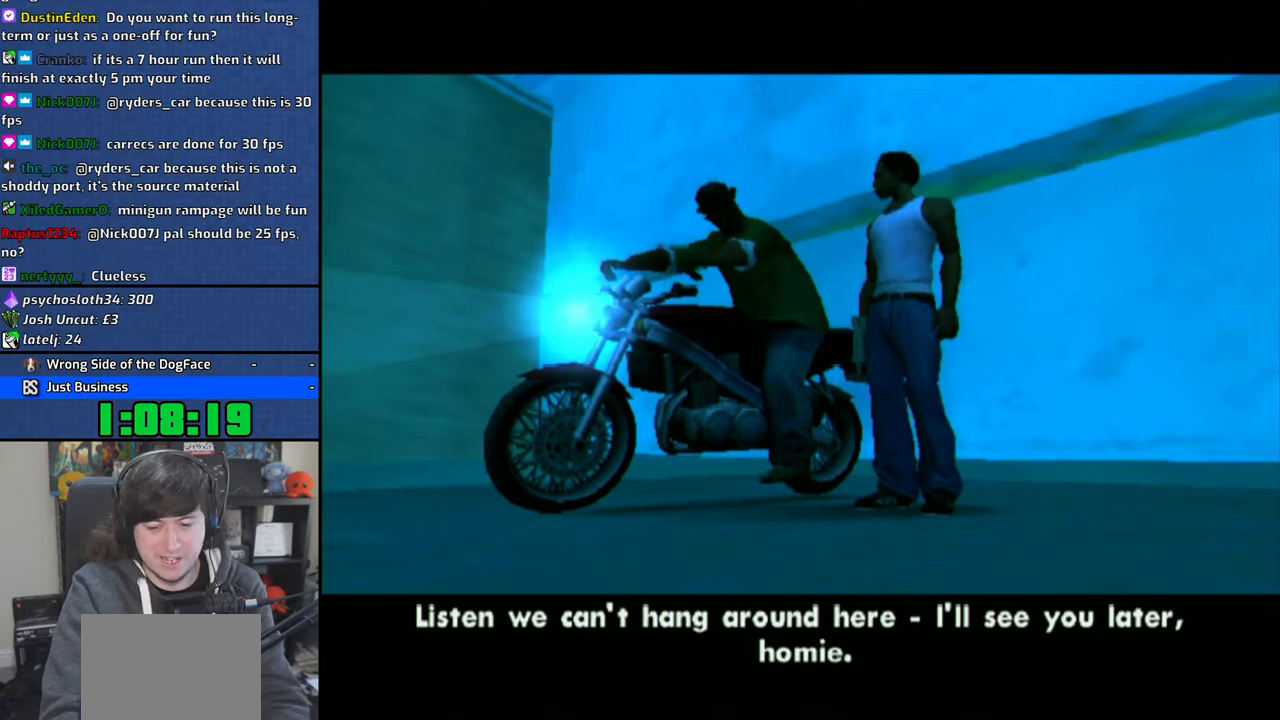
{"dt_ms": 500, "buttons": [], "left_stick": "up-right", "right_stick": "center", "events": [[200, "CROSS", "down"], [200, "SQUARE", "up"], [283, "CROSS", "up"], [366, "CROSS", "down"], [450, "CROSS", "up"]]}
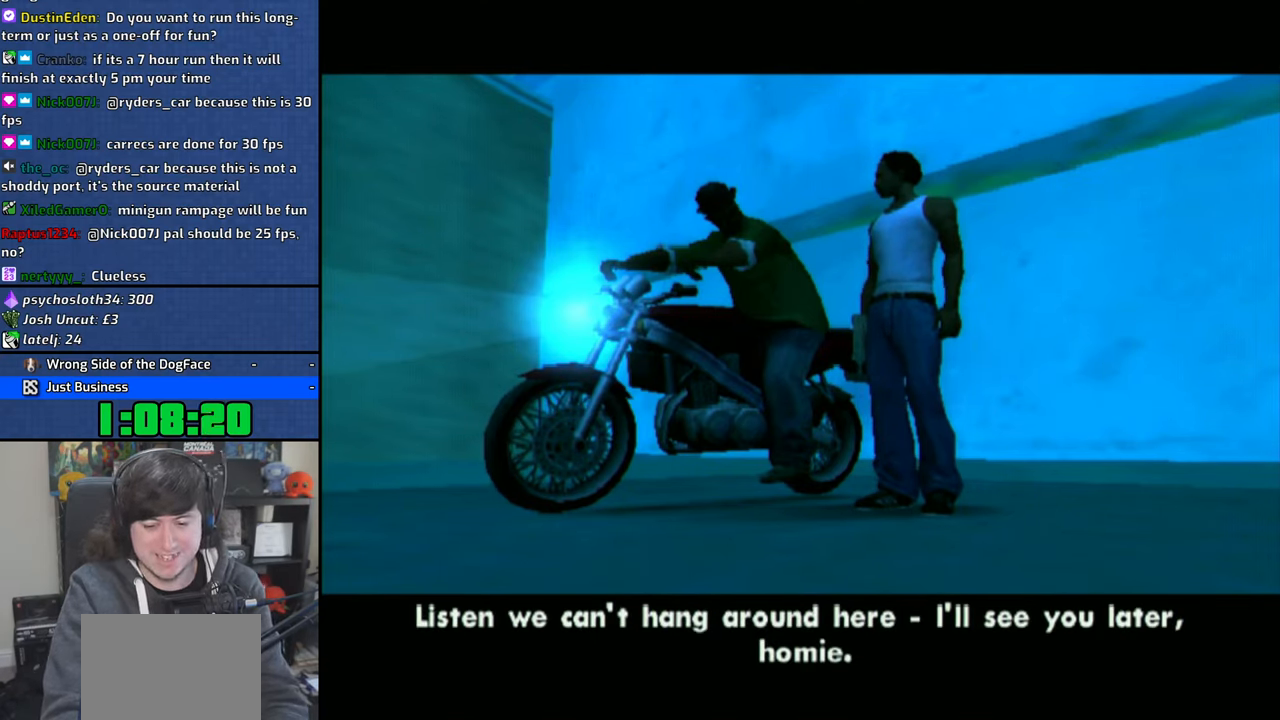
{"dt_ms": 500, "buttons": [], "left_stick": "up-right", "right_stick": "center"}
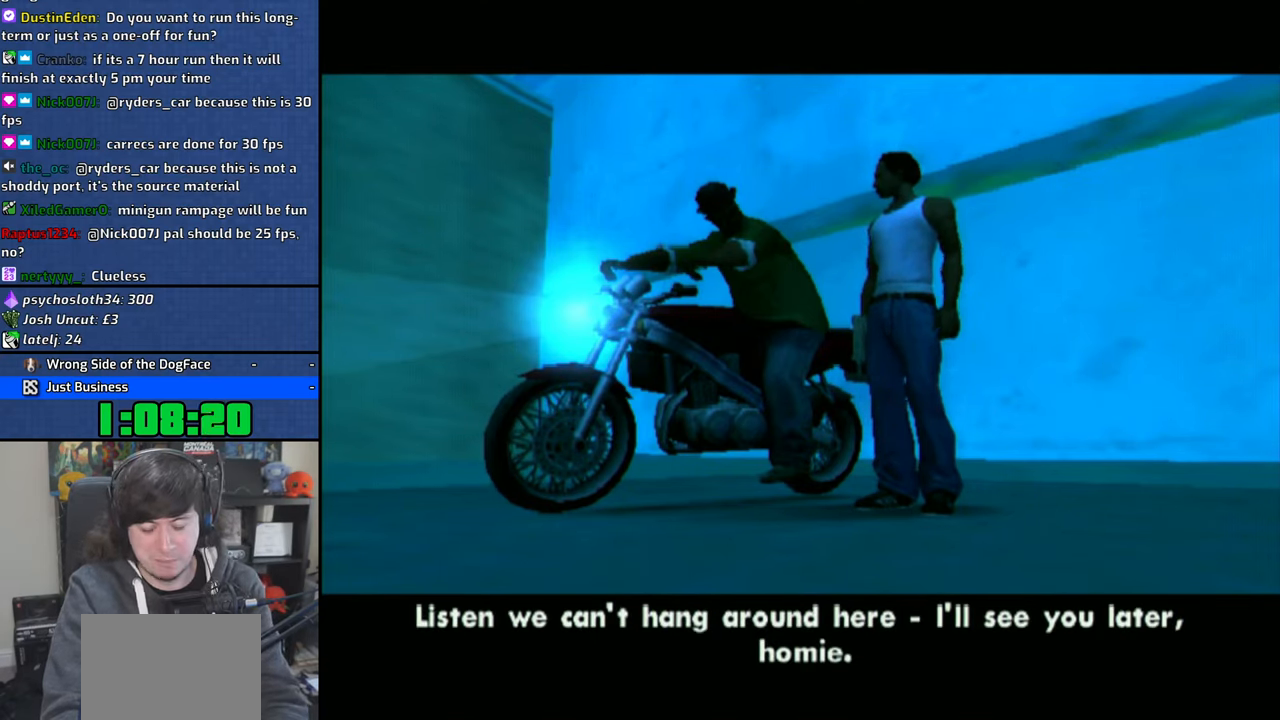
{"dt_ms": 500, "buttons": [], "left_stick": "up-right", "right_stick": "center", "events": [[50, "CROSS", "down"], [116, "CROSS", "up"], [216, "CROSS", "down"], [316, "CROSS", "up"], [383, "CROSS", "down"], [450, "CROSS", "up"]]}
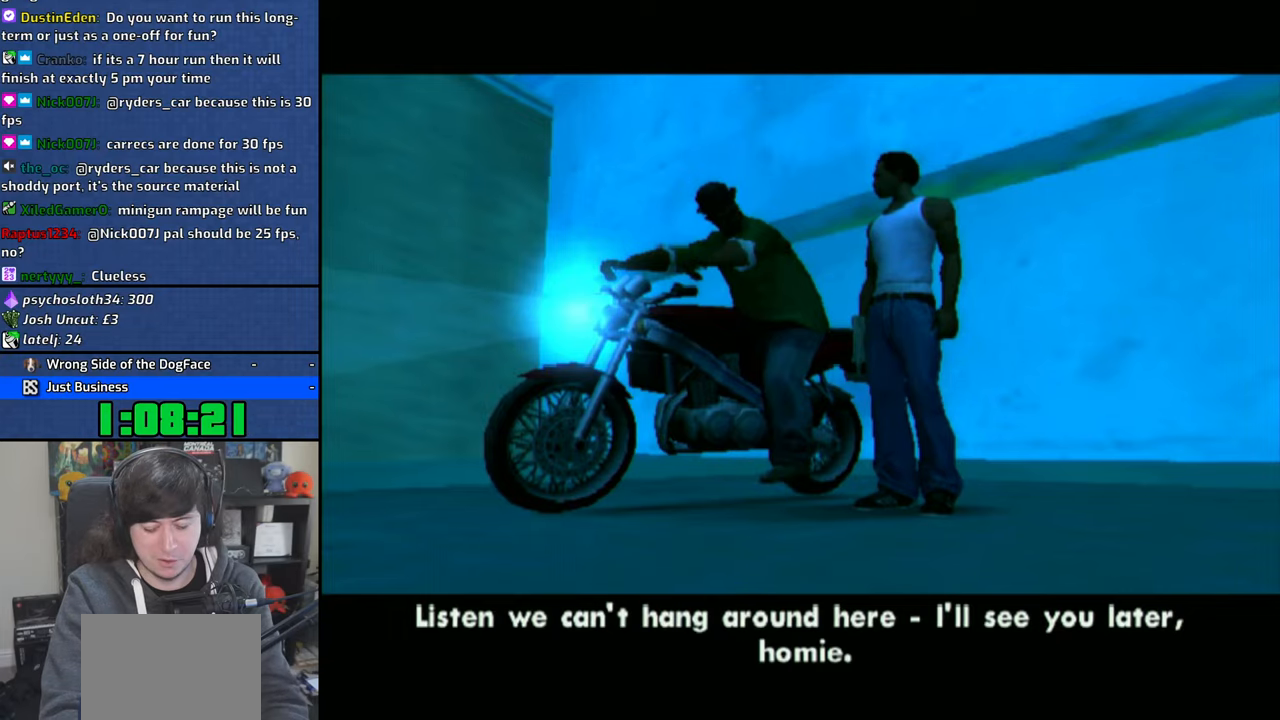
{"dt_ms": 500, "buttons": [], "left_stick": "up-right", "right_stick": "center", "events": [[16, "CROSS", "down"], [116, "CROSS", "up"], [166, "CROSS", "down"], [266, "CROSS", "up"], [350, "CROSS", "down"], [433, "CROSS", "up"]]}
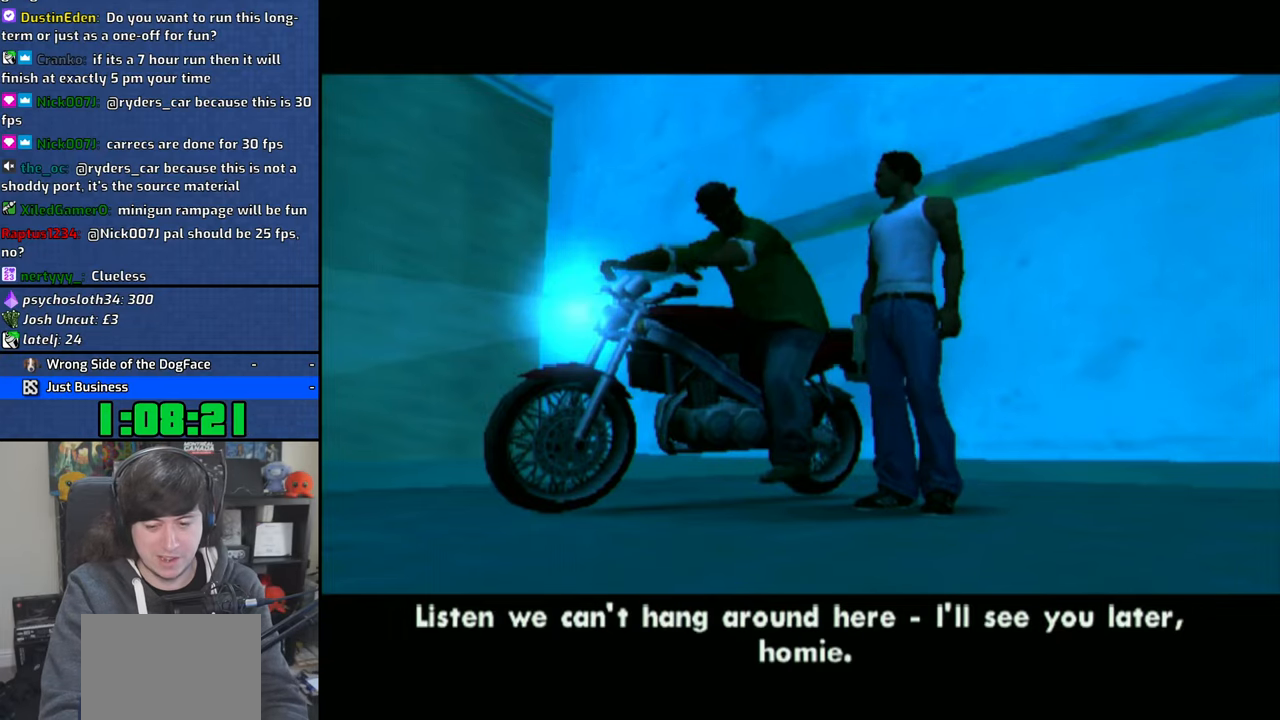
{"dt_ms": 500, "buttons": [], "left_stick": "up-right", "right_stick": "center", "events": [[16, "CROSS", "down"], [116, "CROSS", "up"], [166, "CROSS", "down"], [283, "CROSS", "up"], [350, "CROSS", "down"], [450, "CROSS", "up"]]}
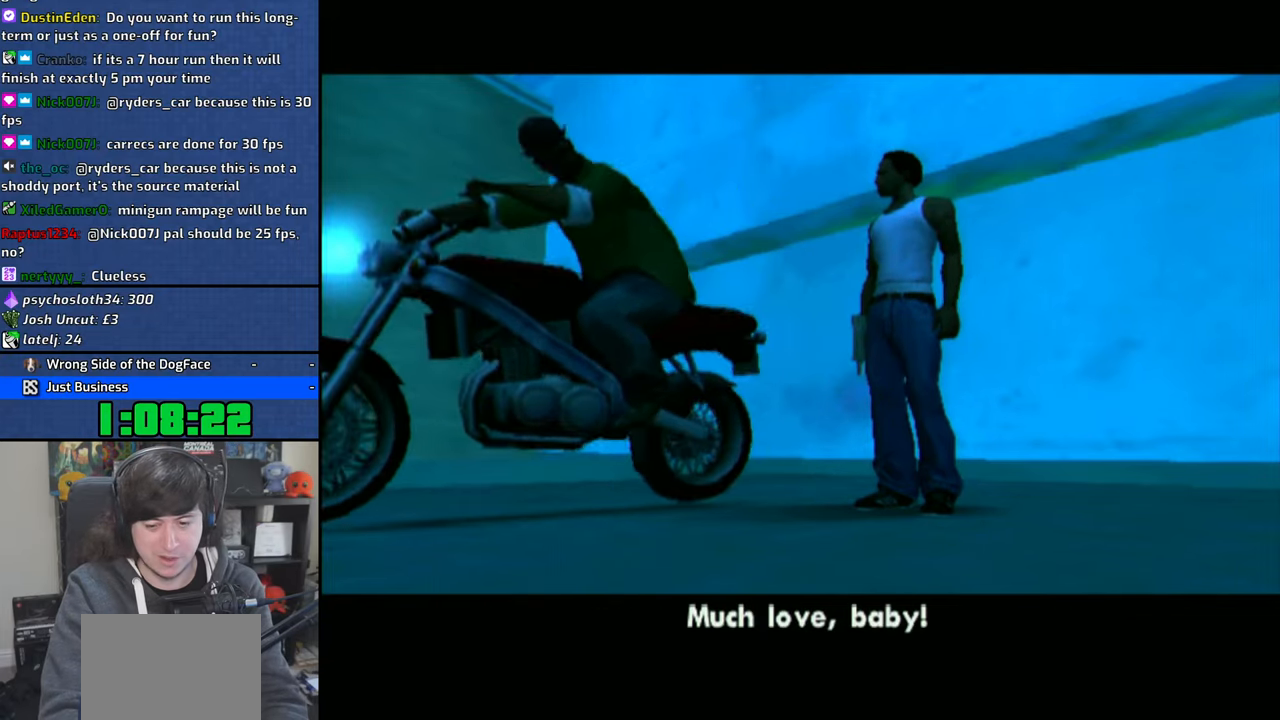
{"dt_ms": 500, "buttons": ["CROSS"], "left_stick": "up-right", "right_stick": "center", "events": [[83, "CROSS", "down"], [166, "CROSS", "up"], [266, "CROSS", "down"], [350, "CROSS", "up"], [416, "CROSS", "down"]]}
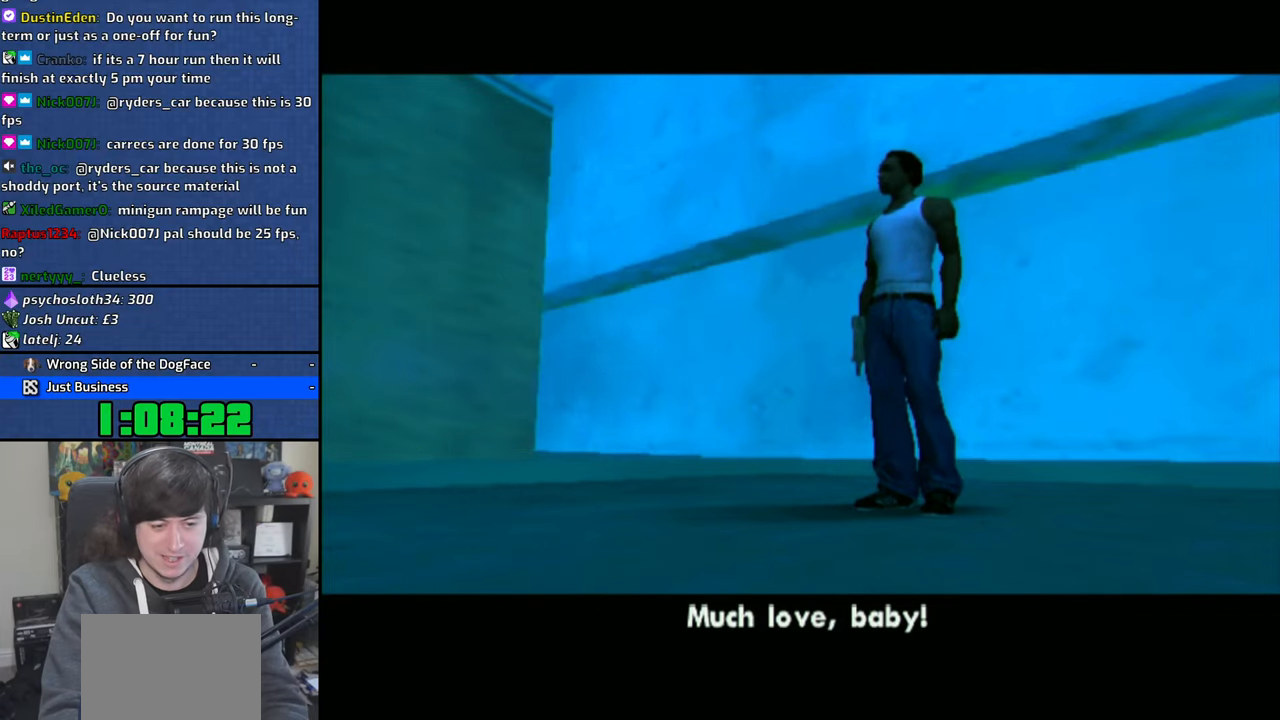
{"dt_ms": 500, "buttons": [], "left_stick": "up-right", "right_stick": "center", "events": [[16, "CROSS", "up"], [66, "CROSS", "down"], [183, "CROSS", "up"], [216, "CROSS", "down"], [316, "CROSS", "up"], [400, "CROSS", "down"], [500, "CROSS", "up"]]}
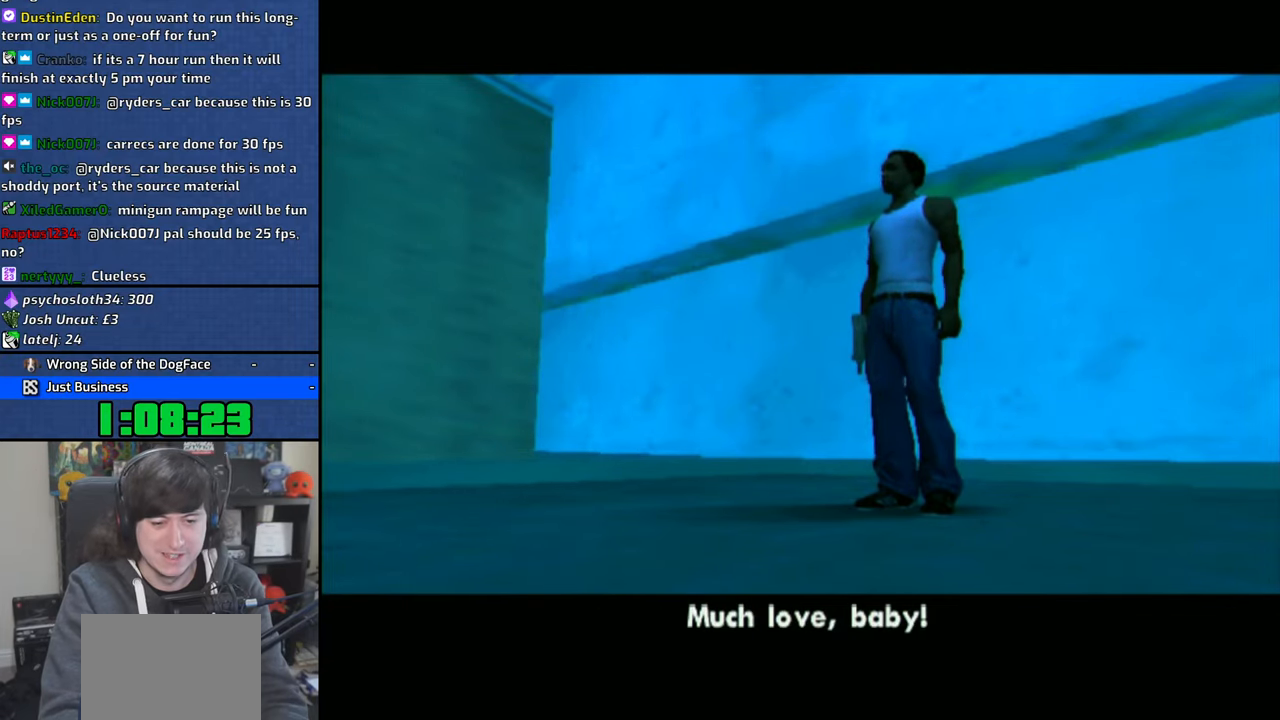
{"dt_ms": 500, "buttons": ["CROSS"], "left_stick": "up-right", "right_stick": "center", "events": [[66, "CROSS", "down"], [166, "CROSS", "up"], [216, "CROSS", "down"], [316, "CROSS", "up"], [383, "CROSS", "down"]]}
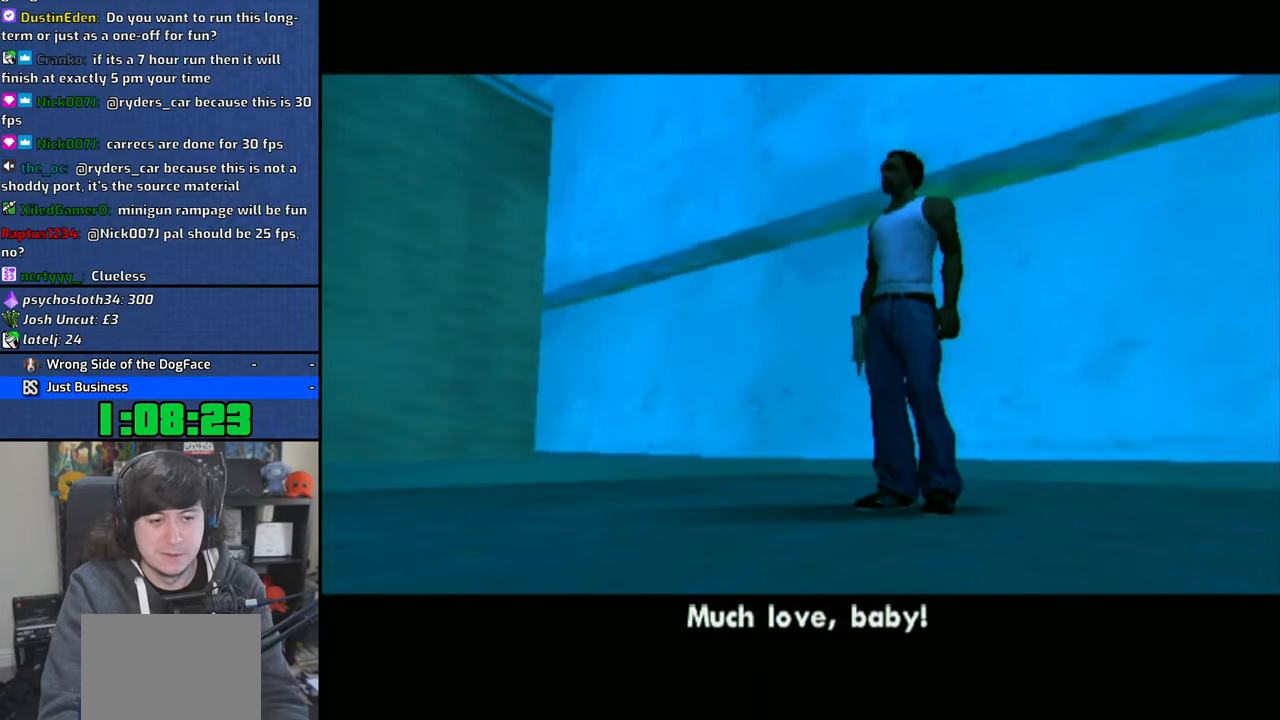
{"dt_ms": 500, "buttons": ["CROSS"], "left_stick": "right", "right_stick": "center", "events": [[16, "CROSS", "up"], [50, "left_stick", "right"], [66, "CROSS", "down"], [183, "CROSS", "up"], [250, "CROSS", "down"], [350, "CROSS", "up"], [416, "CROSS", "down"]]}
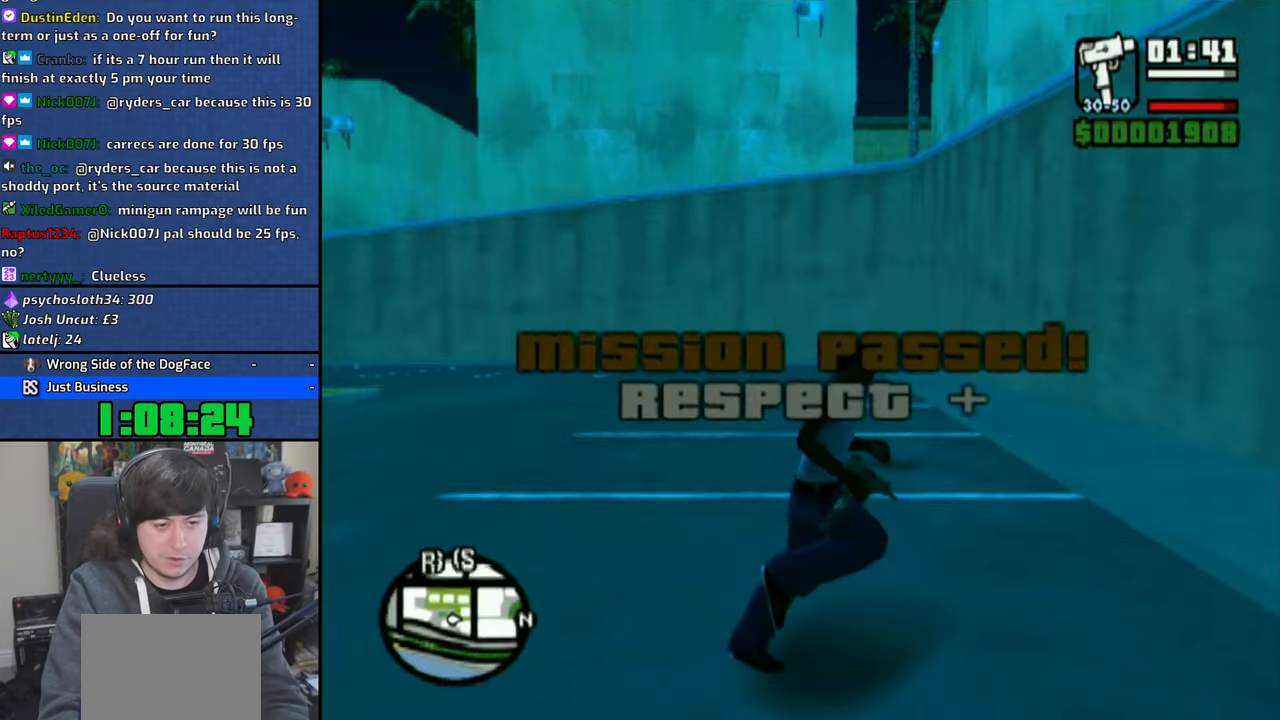
{"dt_ms": 500, "buttons": ["CROSS"], "left_stick": "up", "right_stick": "center", "events": [[33, "CROSS", "up"], [100, "CROSS", "down"], [200, "CROSS", "up"], [266, "CROSS", "down"], [333, "left_stick", "up"], [400, "CROSS", "up"], [450, "CROSS", "down"]]}
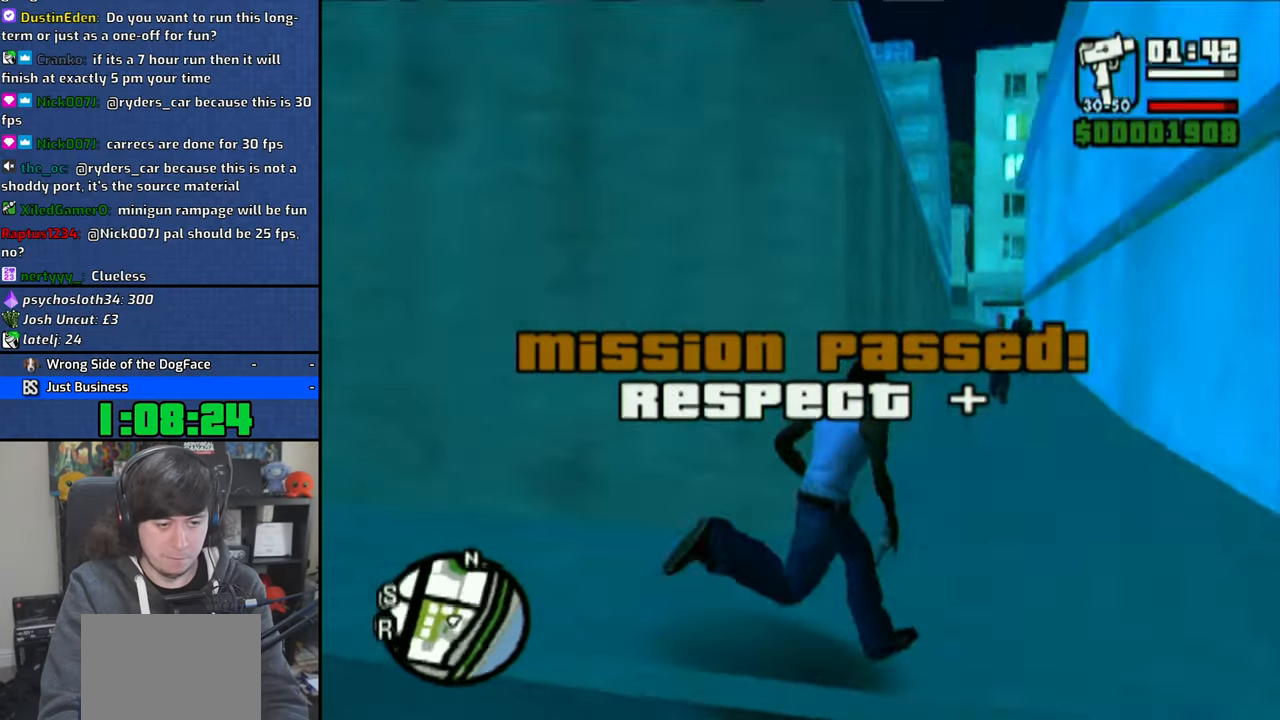
{"dt_ms": 500, "buttons": [], "left_stick": "up", "right_stick": "center", "events": [[66, "CROSS", "up"], [66, "left_stick", "up-left"], [150, "CROSS", "down"], [233, "CROSS", "up"], [333, "CROSS", "down"], [366, "left_stick", "up"], [433, "CROSS", "up"]]}
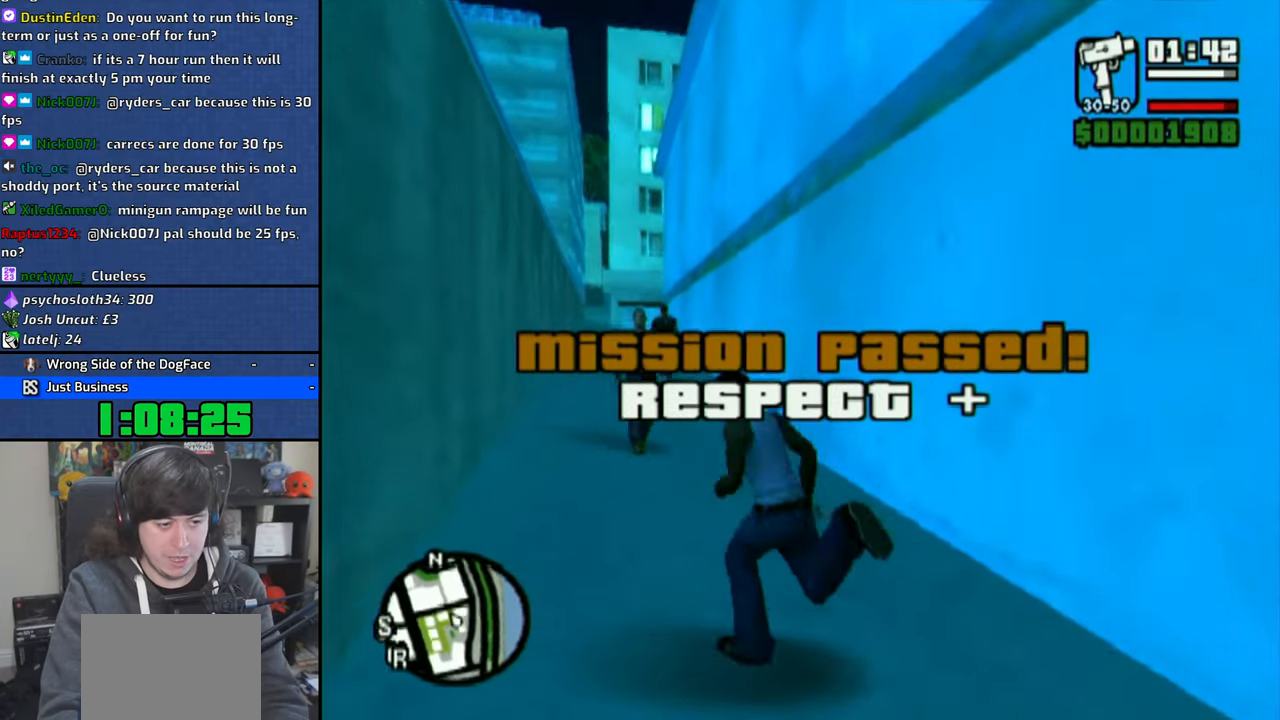
{"dt_ms": 500, "buttons": [], "left_stick": "up", "right_stick": "center", "events": [[16, "CROSS", "down"], [100, "CROSS", "up"], [183, "CROSS", "down"], [283, "CROSS", "up"], [350, "CROSS", "down"], [450, "CROSS", "up"]]}
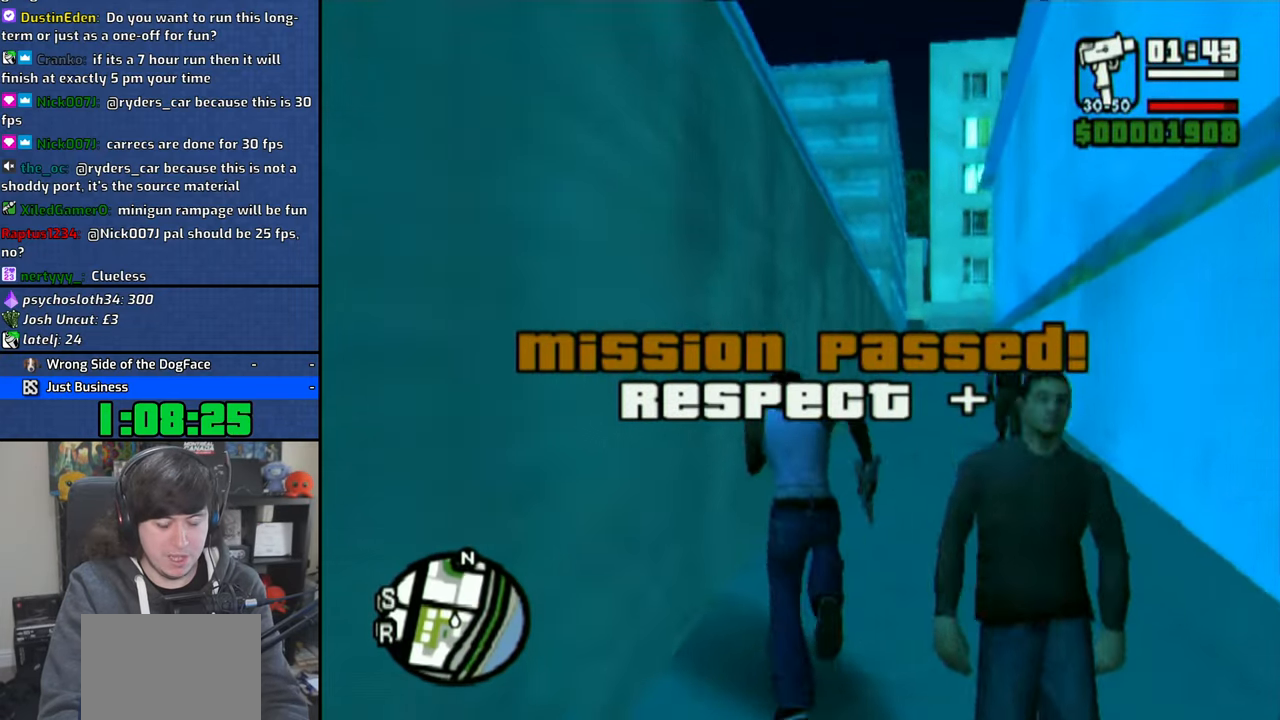
{"dt_ms": 500, "buttons": ["CROSS"], "left_stick": "up", "right_stick": "center", "events": [[50, "CROSS", "down"], [150, "CROSS", "up"], [233, "CROSS", "down"], [316, "CROSS", "up"], [400, "CROSS", "down"]]}
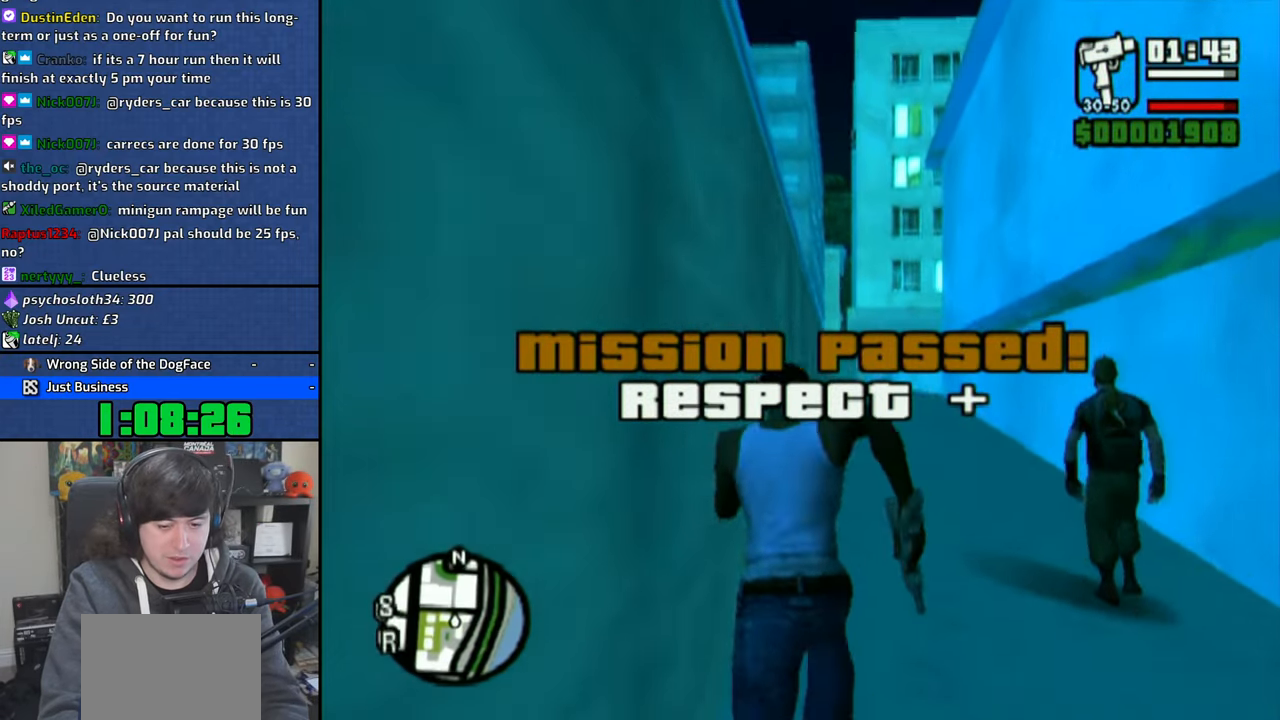
{"dt_ms": 500, "buttons": ["CROSS"], "left_stick": "up", "right_stick": "center", "events": [[16, "CROSS", "up"], [66, "CROSS", "down"], [183, "CROSS", "up"], [266, "CROSS", "down"], [350, "CROSS", "up"], [450, "CROSS", "down"]]}
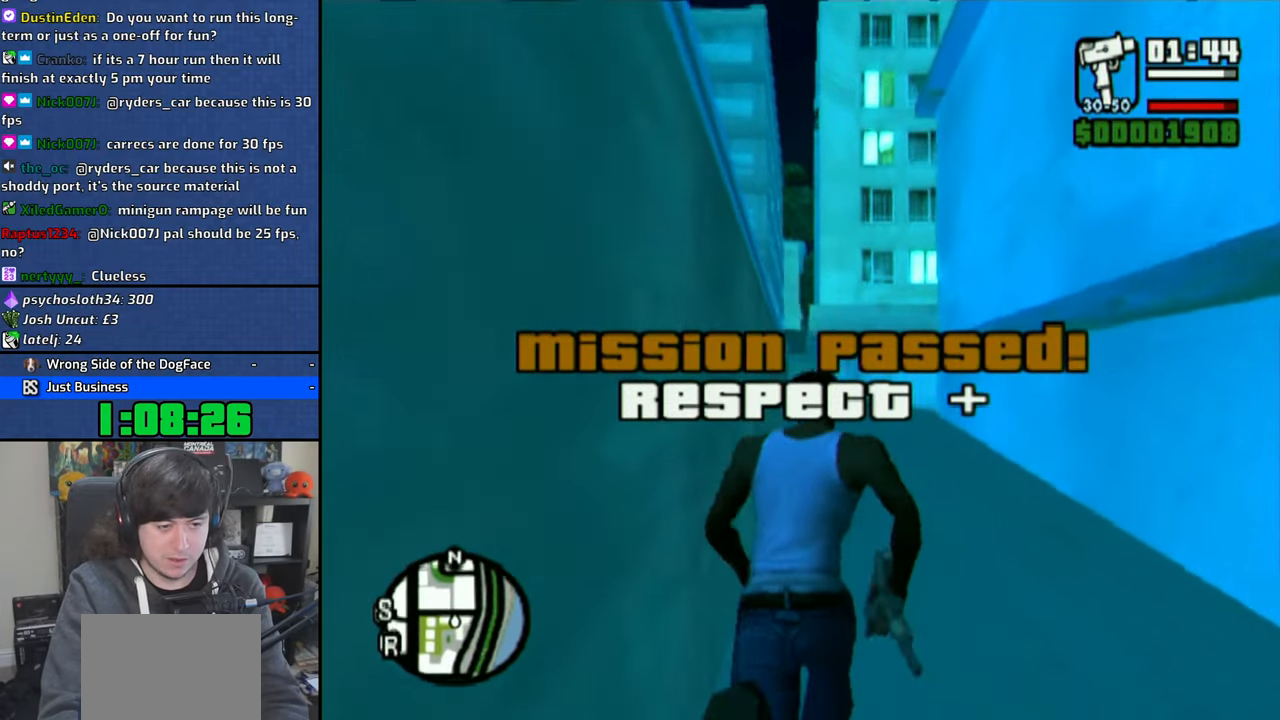
{"dt_ms": 500, "buttons": ["CROSS"], "left_stick": "up", "right_stick": "center", "events": [[33, "CROSS", "up"], [100, "CROSS", "down"], [200, "CROSS", "up"], [283, "CROSS", "down"], [383, "CROSS", "up"], [450, "CROSS", "down"]]}
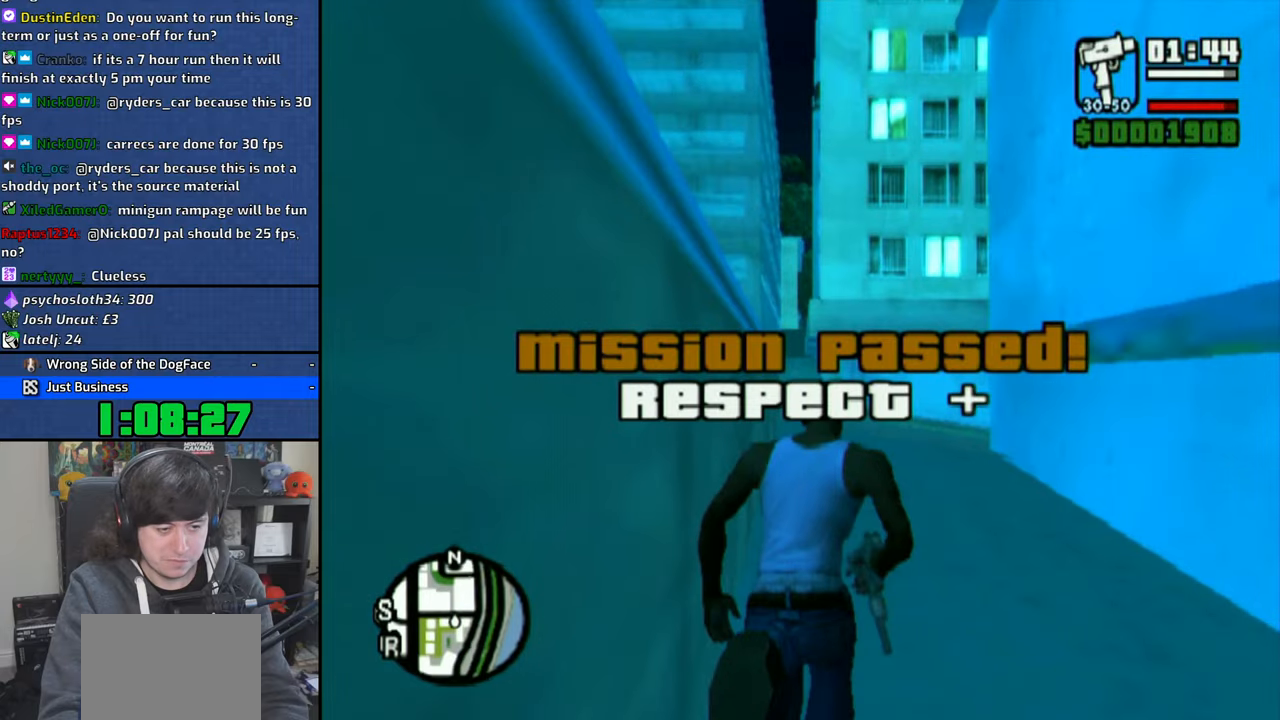
{"dt_ms": 500, "buttons": ["CROSS"], "left_stick": "up", "right_stick": "center", "events": [[66, "CROSS", "up"], [150, "CROSS", "down"], [250, "CROSS", "up"], [316, "CROSS", "down"], [416, "CROSS", "up"], [483, "CROSS", "down"]]}
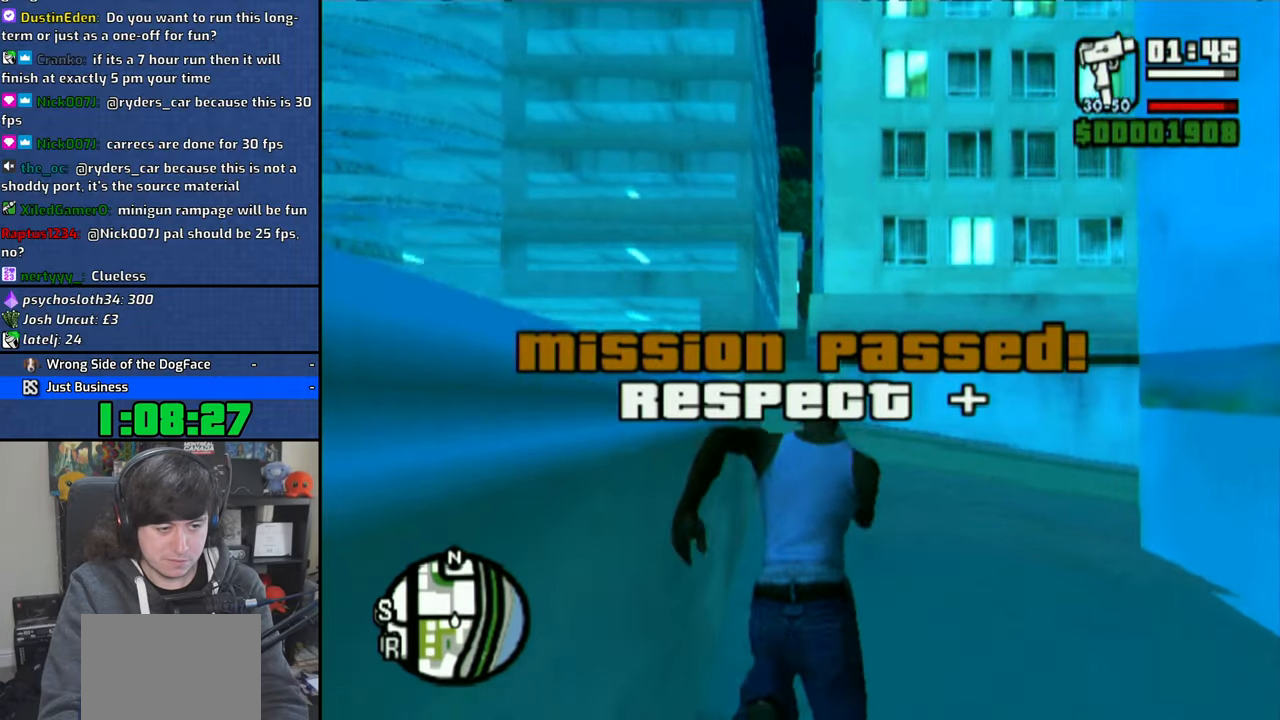
{"dt_ms": 1000, "buttons": ["CROSS"], "left_stick": "up-left", "right_stick": "center"}
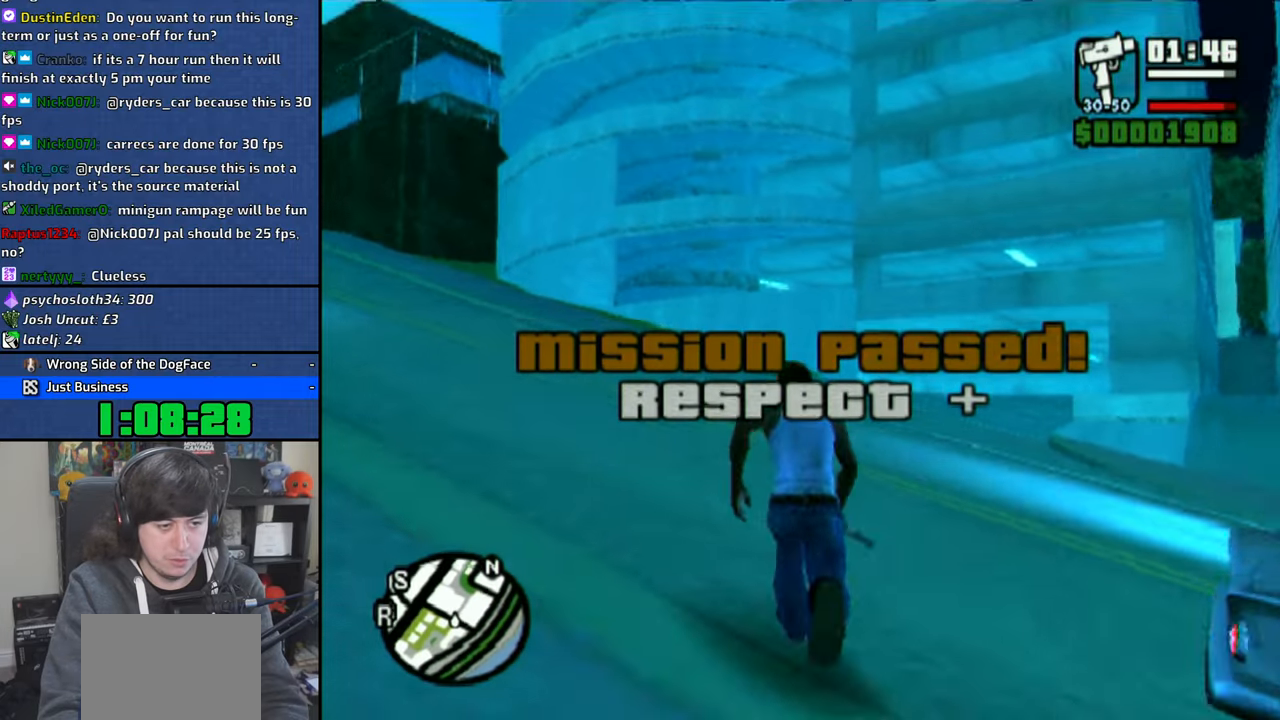
{"dt_ms": 500, "buttons": ["CROSS"], "left_stick": "up", "right_stick": "center", "events": [[50, "CROSS", "up"], [116, "CROSS", "down"], [166, "left_stick", "up"], [233, "CROSS", "up"], [283, "CROSS", "down"], [400, "CROSS", "up"], [466, "CROSS", "down"]]}